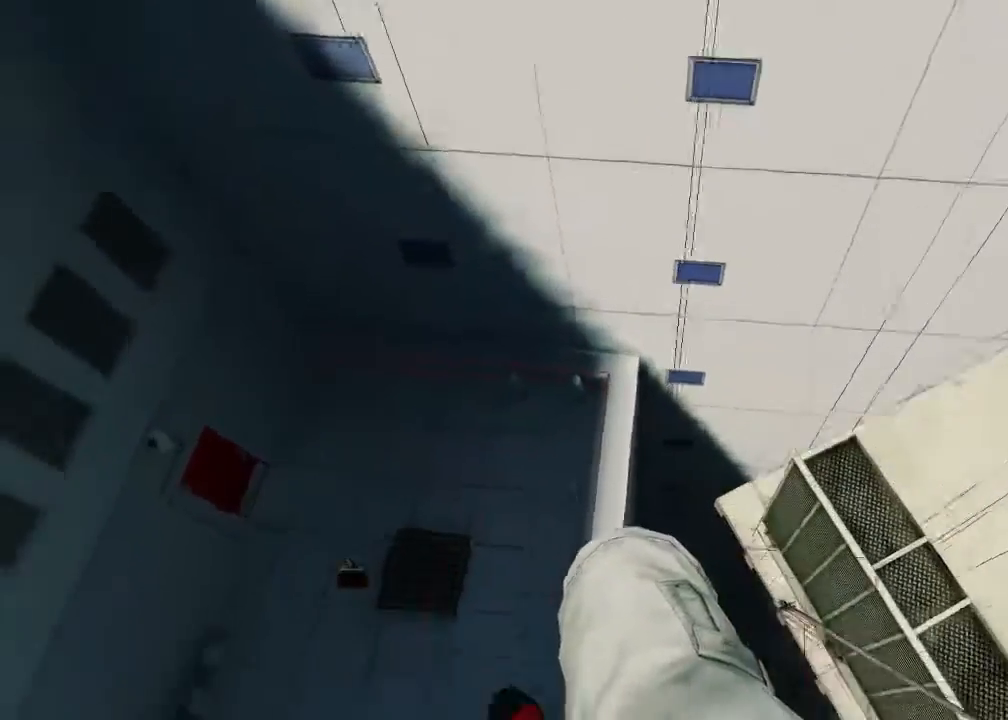
Gameplay with keyboard and mouse; each line is a JSON object with the keys and mouse buttons held at the frame after it. "events" lists presses ("down") and releases ("up") of "1", "2", "3", "4", "5", "a", "alt", "c", "ctrl", "d", "e", "f", "q", "r", "s", "shift", "space", "tab", "v", "w", "x", "z", "mouse_left", "mouse_middle", "mouse_right", "mouse_wheel_up" and "mouse_wheel_down" between this image and that frame as [ms after this image, input, new state], when the widget could be followed in between. "mouse_left", "mouse_middle", "mouse_right", "mouse_wheel_up", "mouse_wheel_down" = the "left", "middle", "right", "wheel_up", "wheel_down" buttons of the "mouse" list. No other keys are recorded. Mouse movement is not recorded.
{"keys": [], "mouse": [], "events": [[217, "s", "up"]]}
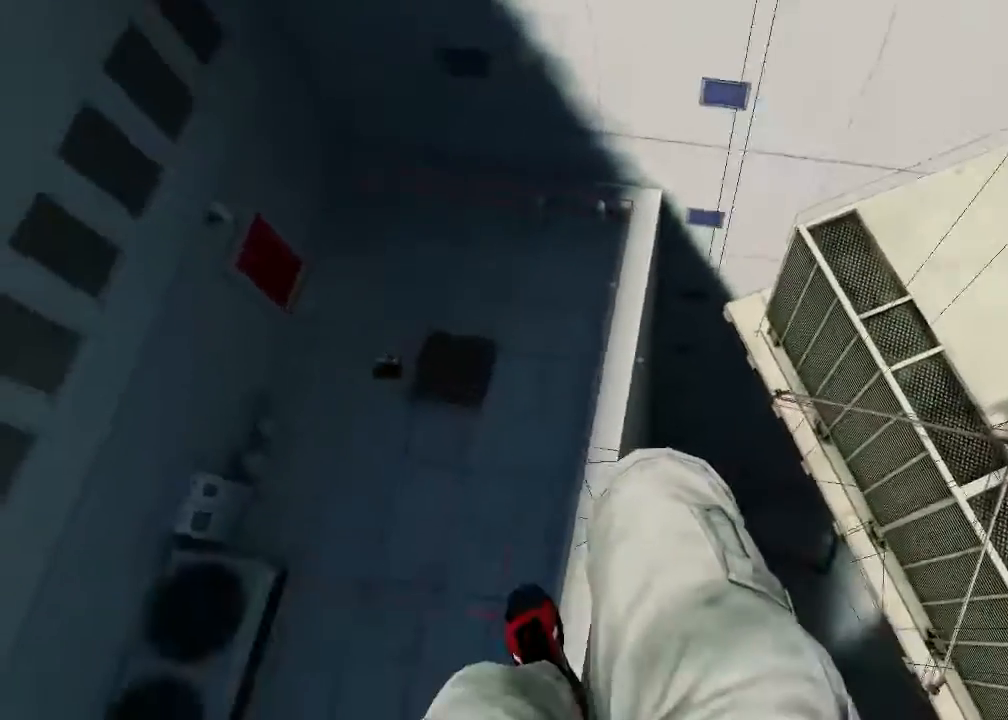
{"keys": ["d"], "mouse": [], "events": [[467, "d", "down"]]}
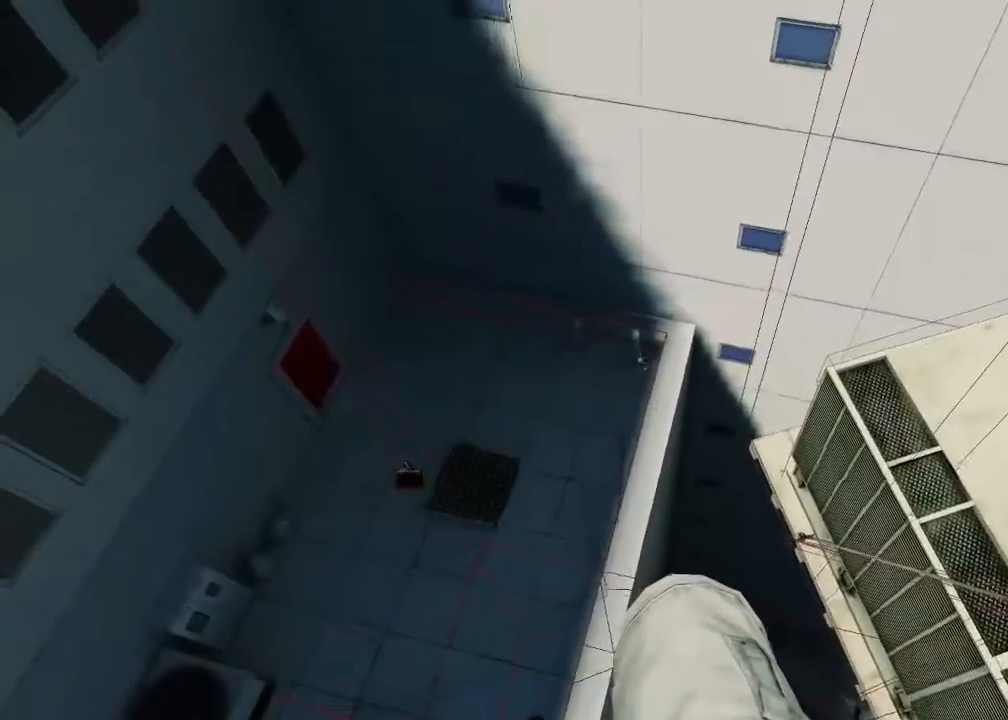
{"keys": [], "mouse": [], "events": [[233, "d", "up"]]}
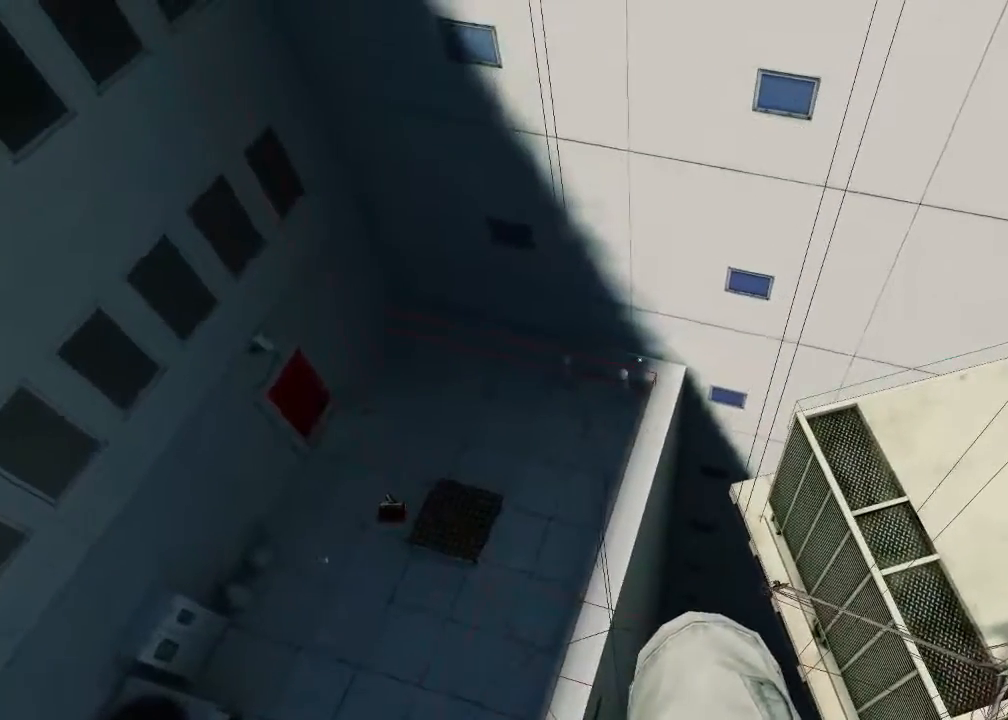
{"keys": [], "mouse": [], "events": []}
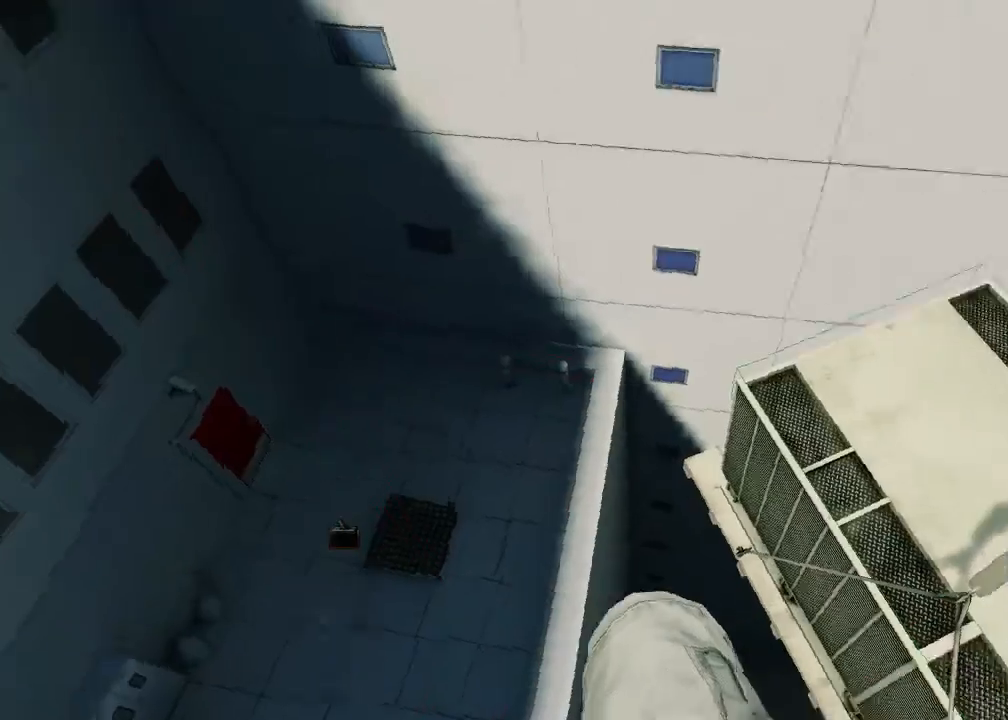
{"keys": ["w"], "mouse": [], "events": [[200, "w", "down"]]}
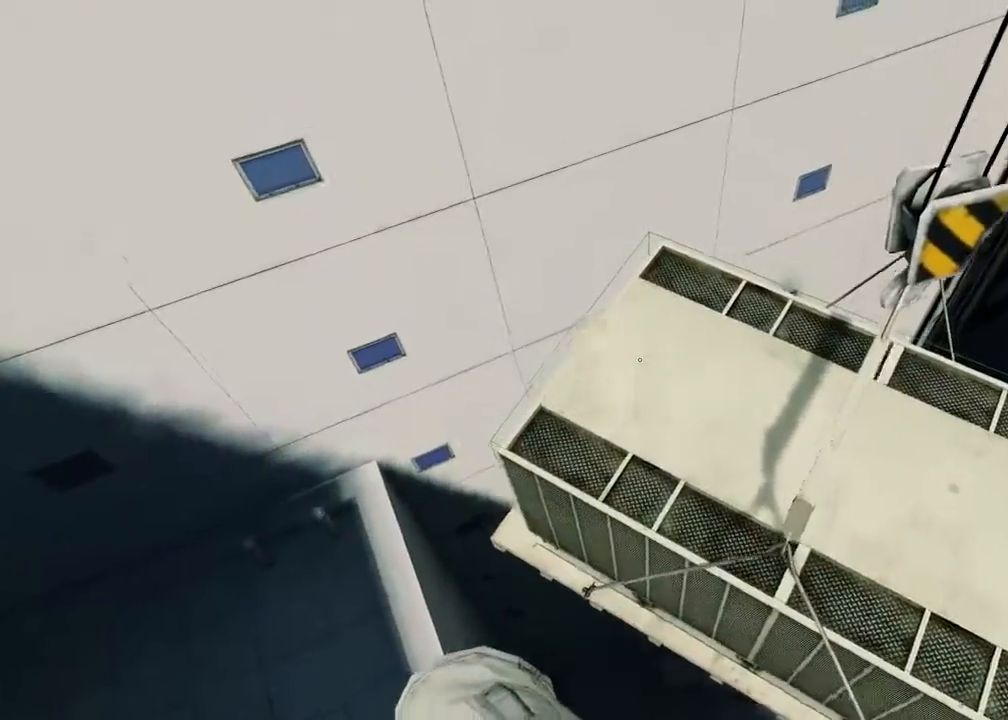
{"keys": ["d", "w"], "mouse": [], "events": [[217, "d", "down"]]}
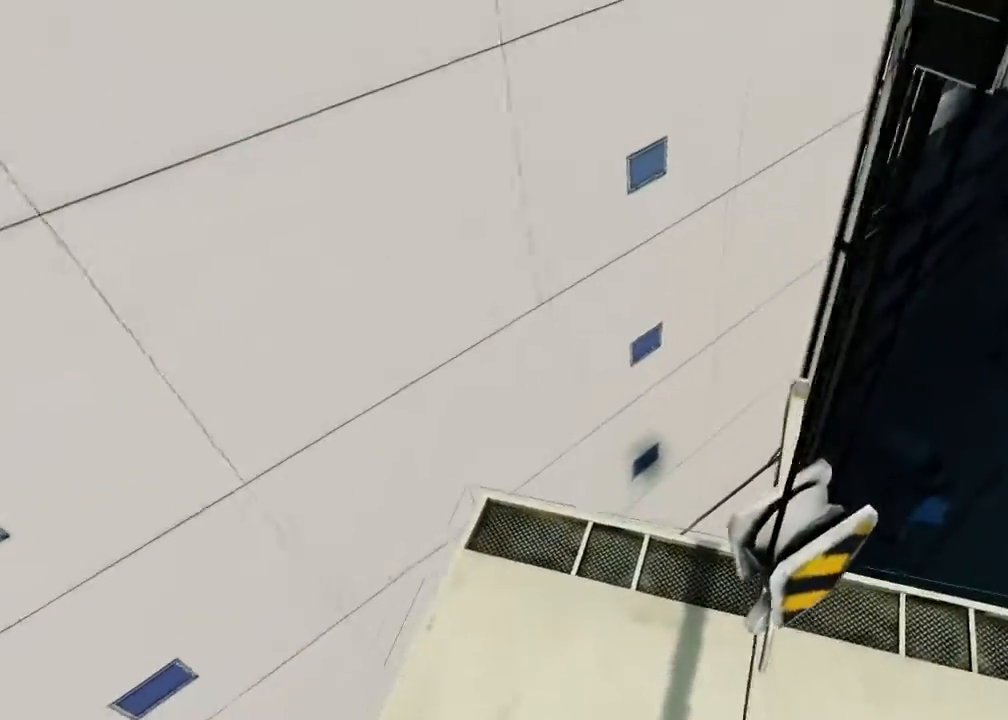
{"keys": ["w"], "mouse": [], "events": [[33, "d", "up"]]}
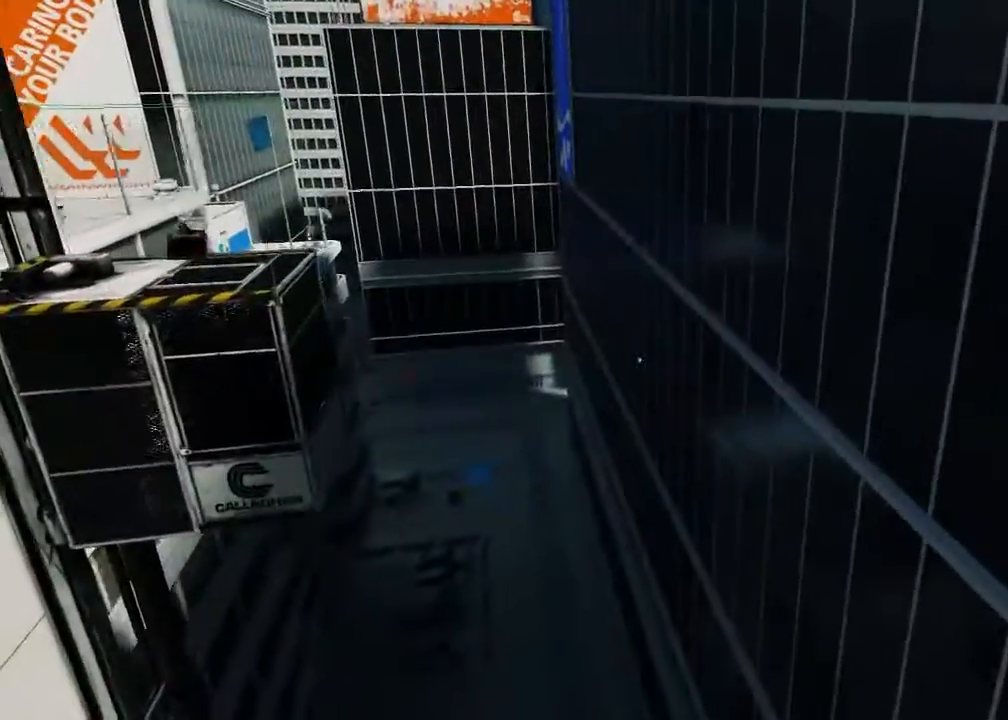
{"keys": ["w"], "mouse": [], "events": []}
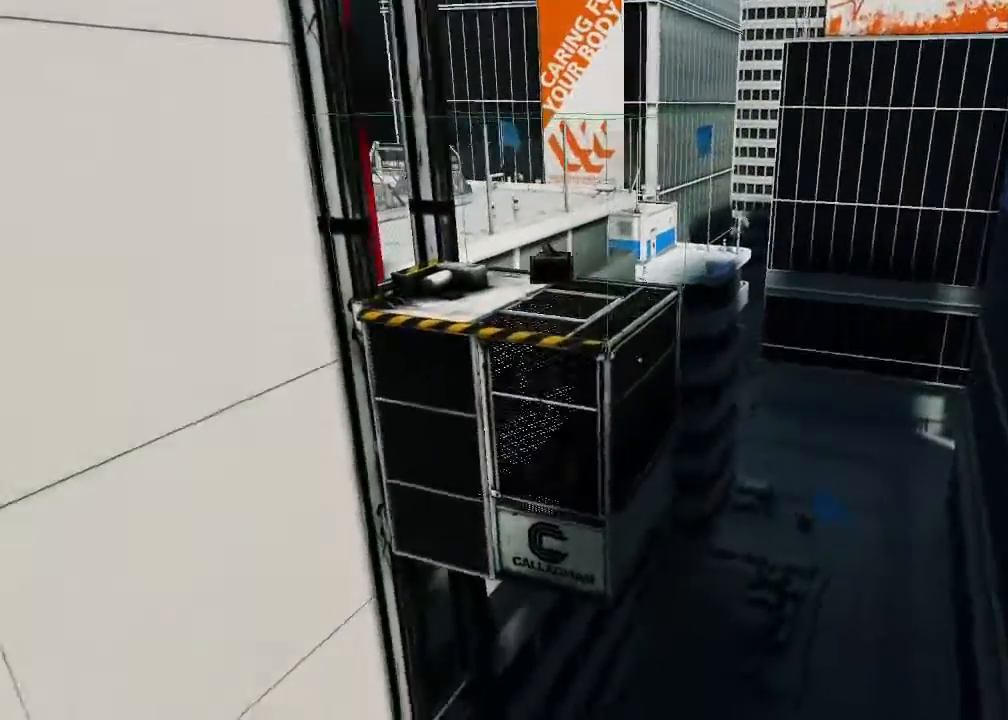
{"keys": ["w"], "mouse": [], "events": []}
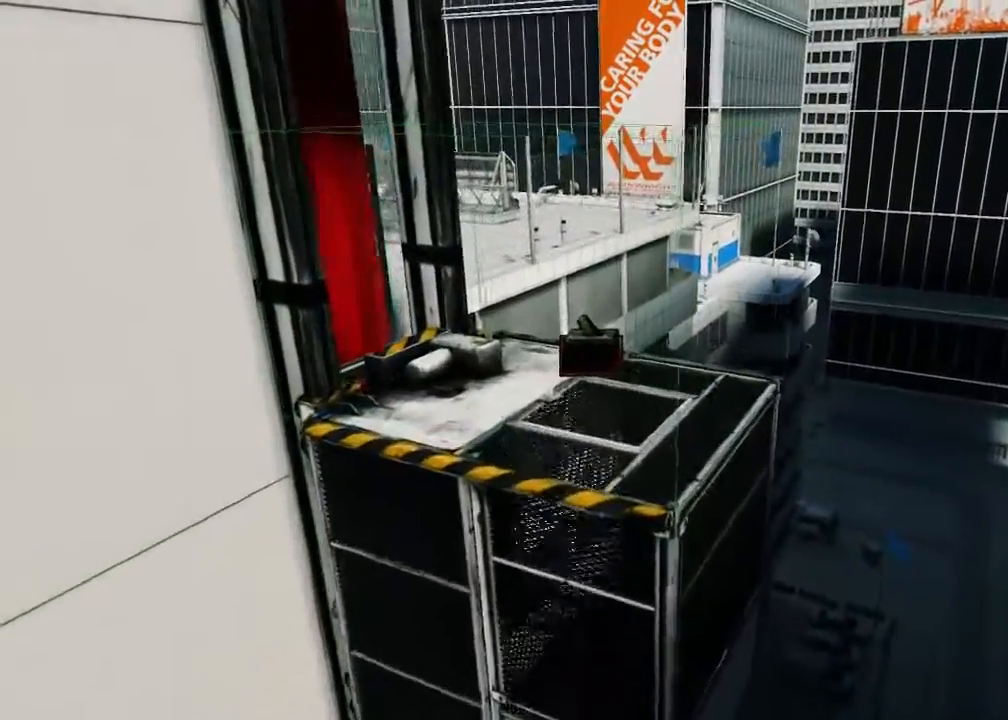
{"keys": [], "mouse": [], "events": [[317, "w", "up"]]}
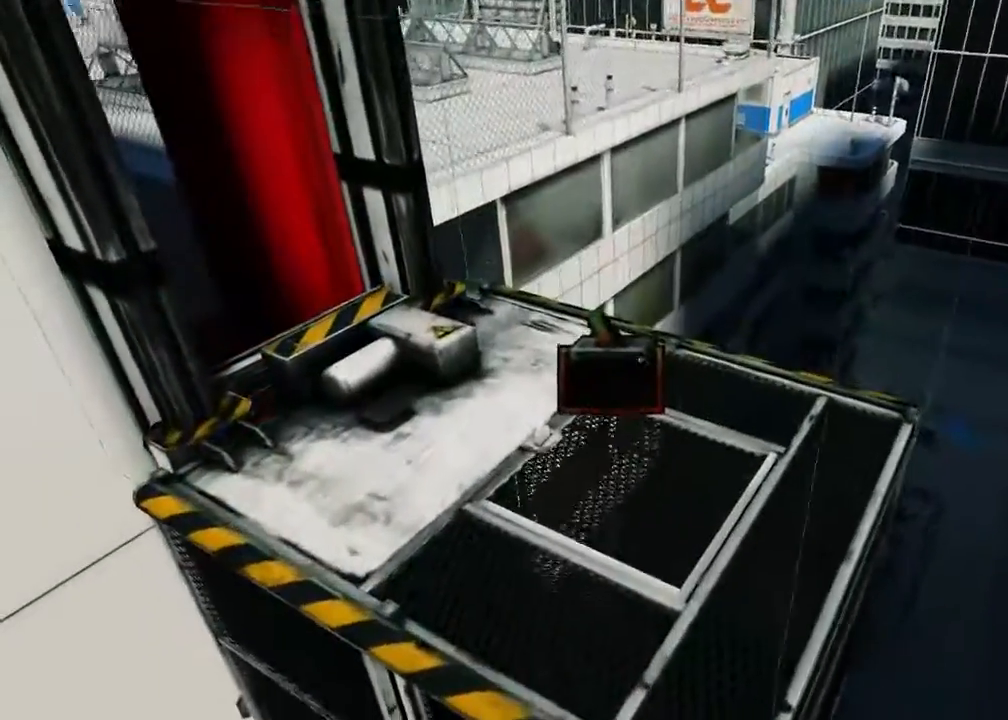
{"keys": ["w"], "mouse": [], "events": [[367, "w", "down"]]}
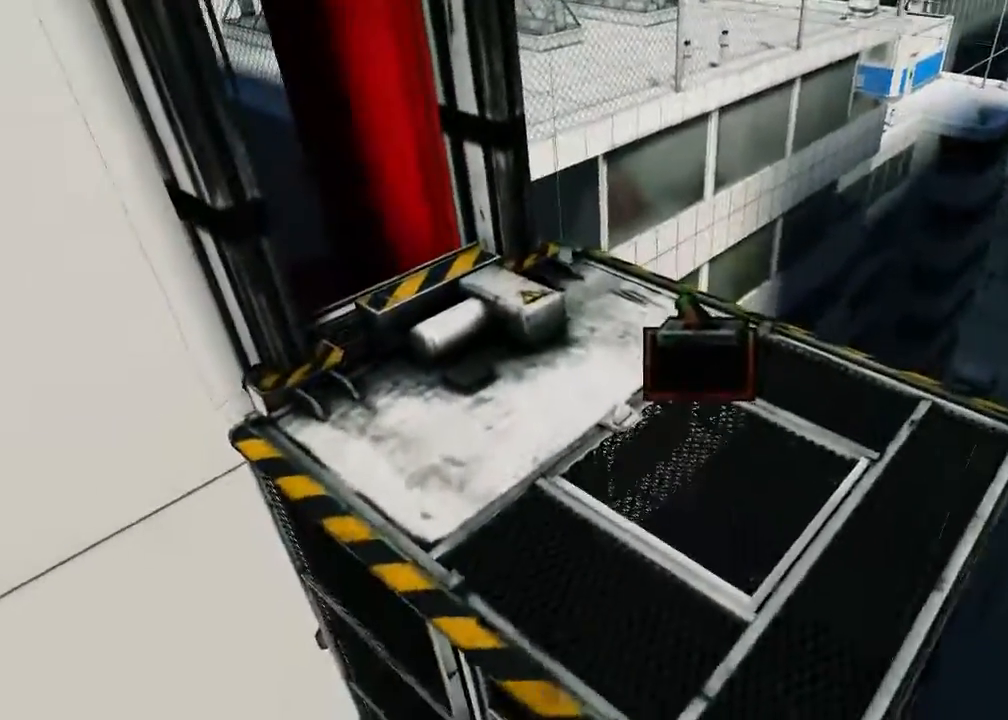
{"keys": [], "mouse": [], "events": [[450, "w", "up"]]}
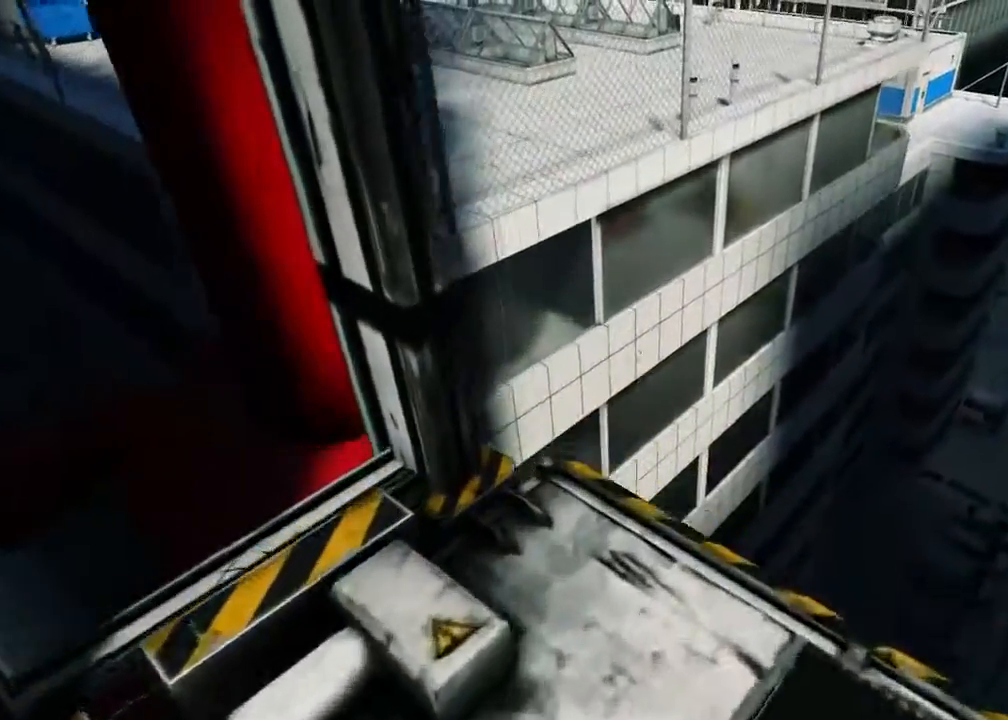
{"keys": [], "mouse": [], "events": []}
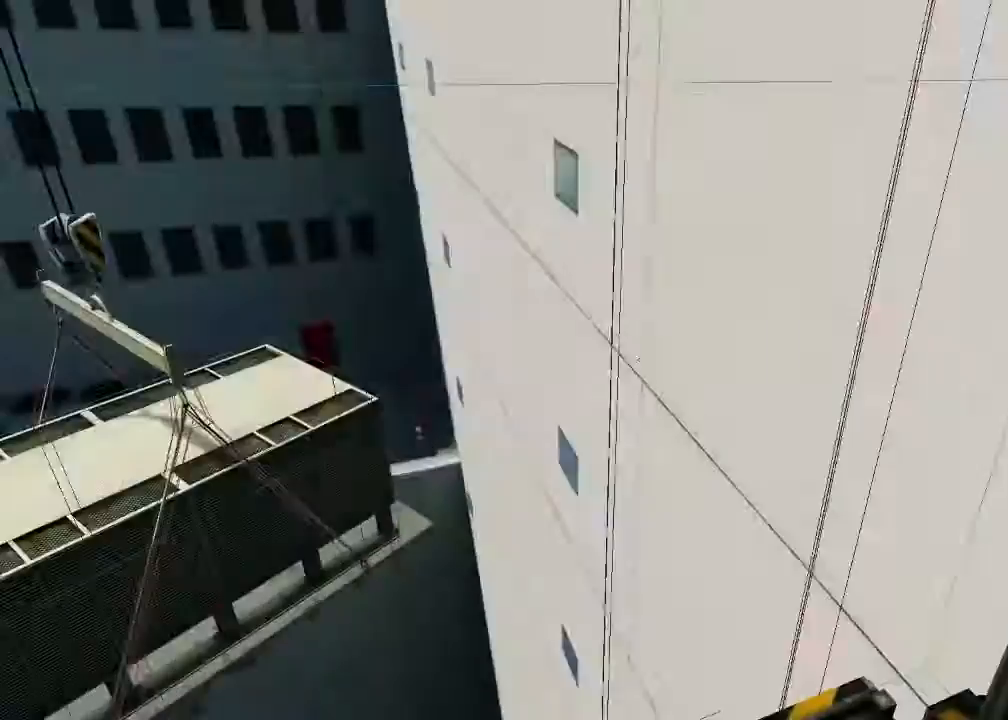
{"keys": [], "mouse": [], "events": []}
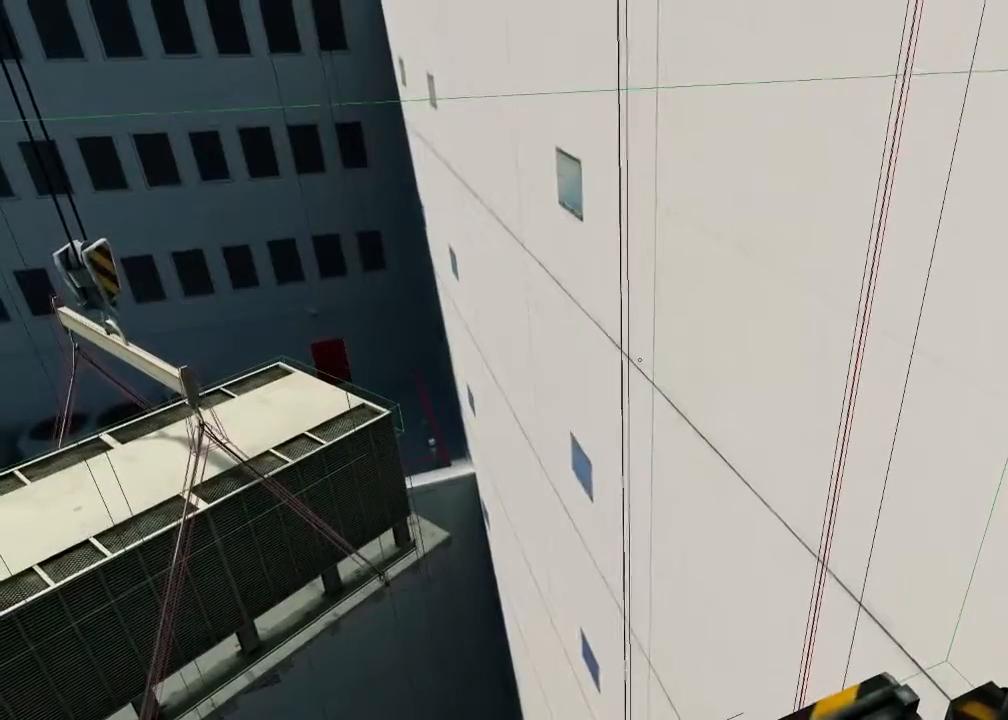
{"keys": [], "mouse": [], "events": [[183, "space", "down"], [283, "space", "up"]]}
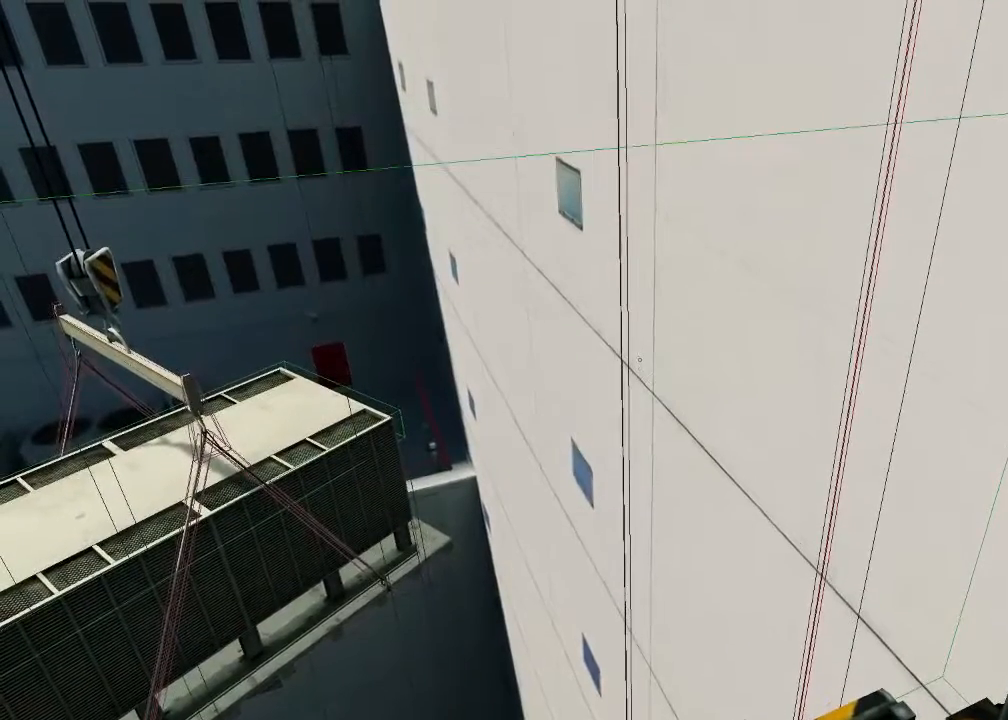
{"keys": [], "mouse": [], "events": []}
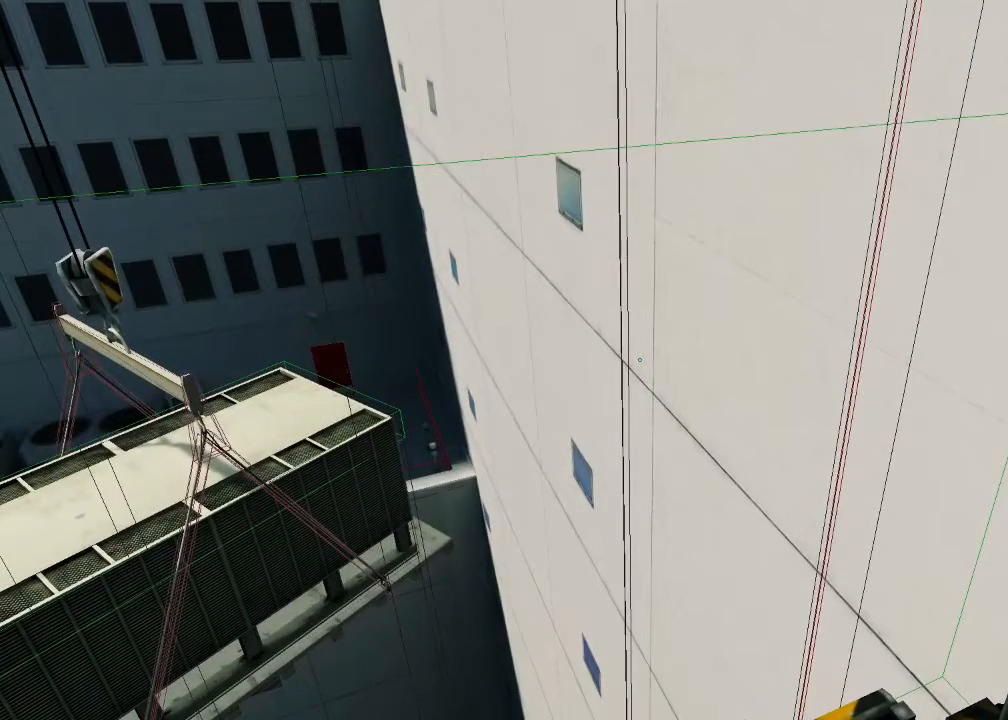
{"keys": [], "mouse": [], "events": []}
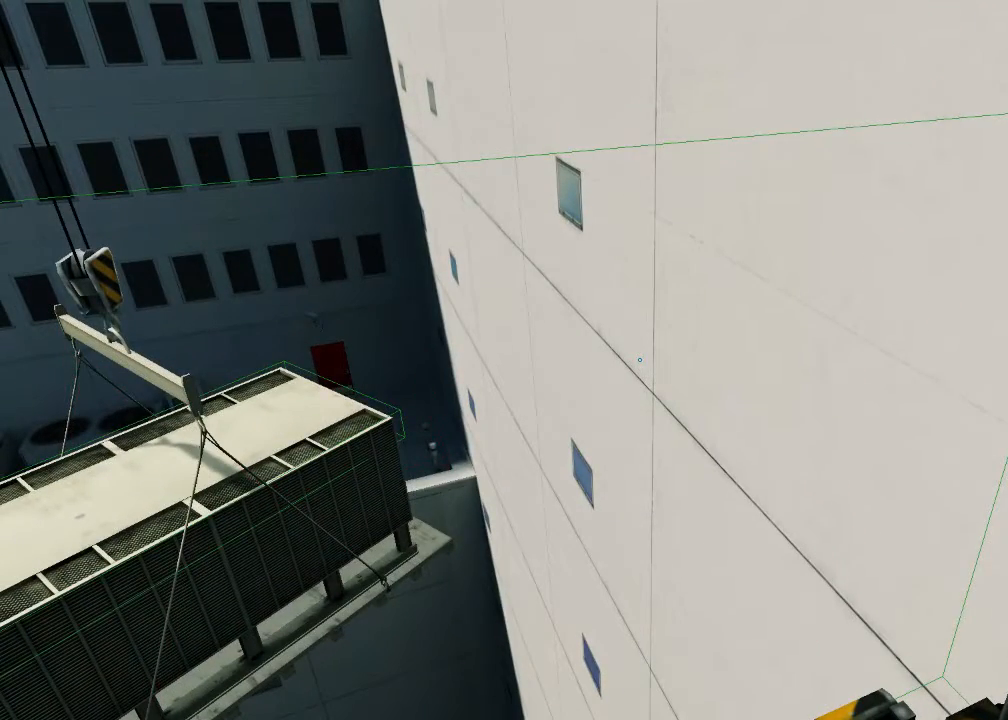
{"keys": [], "mouse": [], "events": [[117, "shift", "down"], [217, "shift", "up"]]}
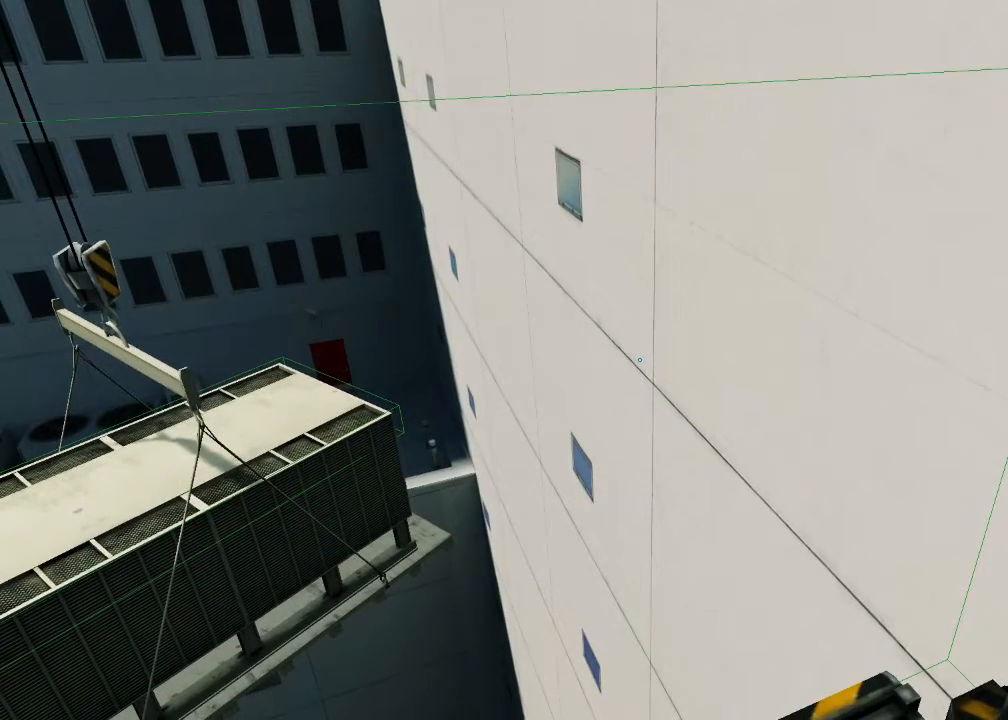
{"keys": [], "mouse": [], "events": [[233, "shift", "down"], [433, "shift", "up"]]}
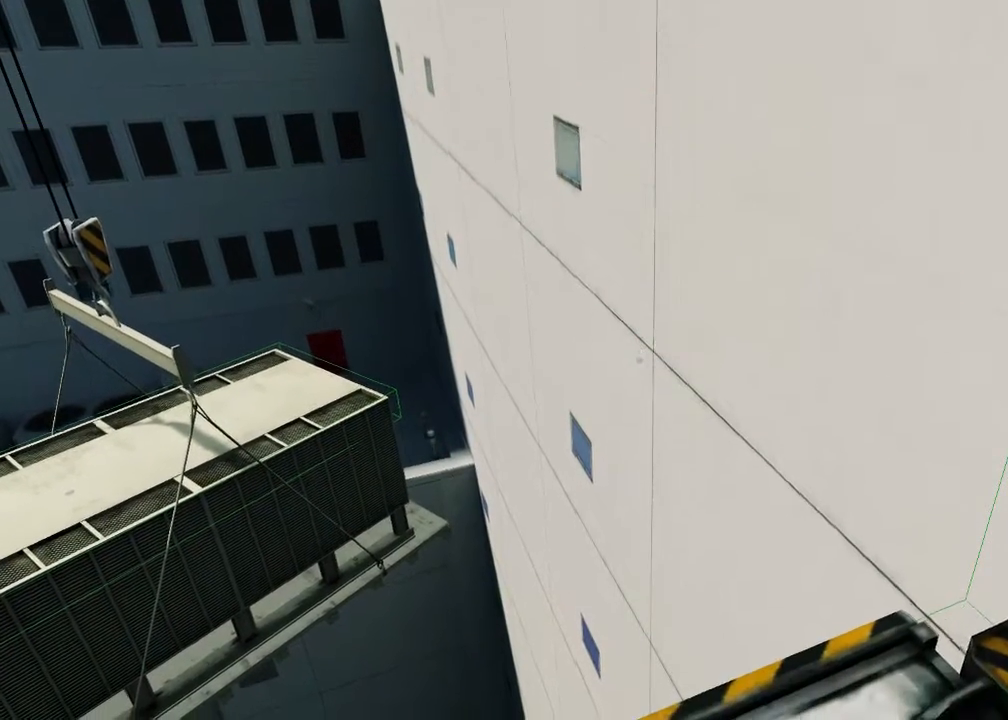
{"keys": [], "mouse": [], "events": [[383, "2", "down"], [450, "2", "up"]]}
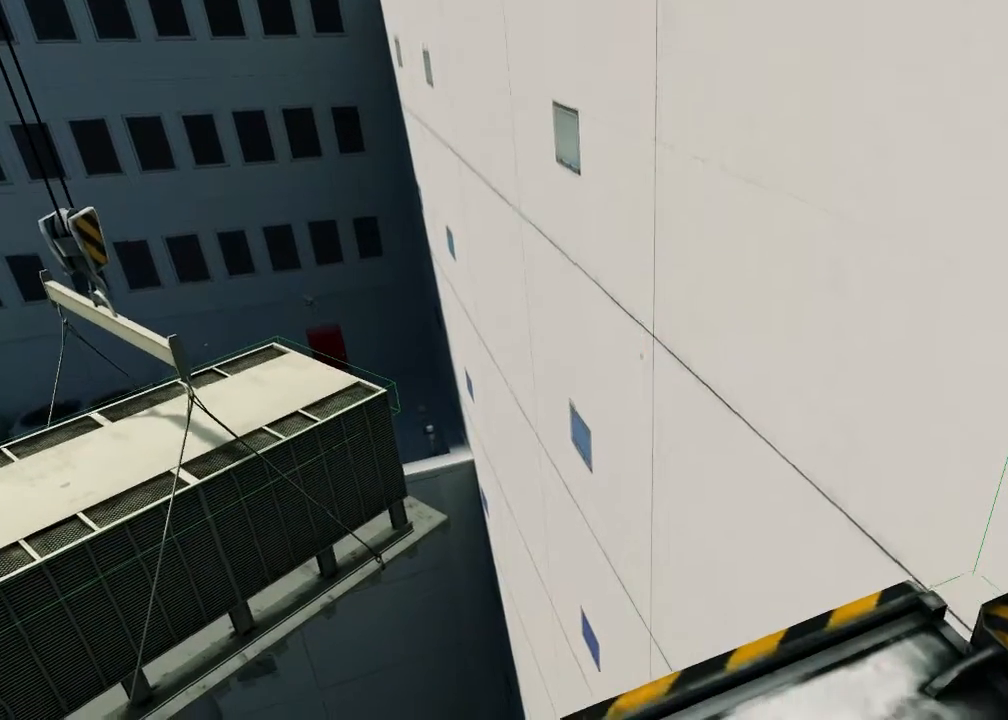
{"keys": [], "mouse": [], "events": []}
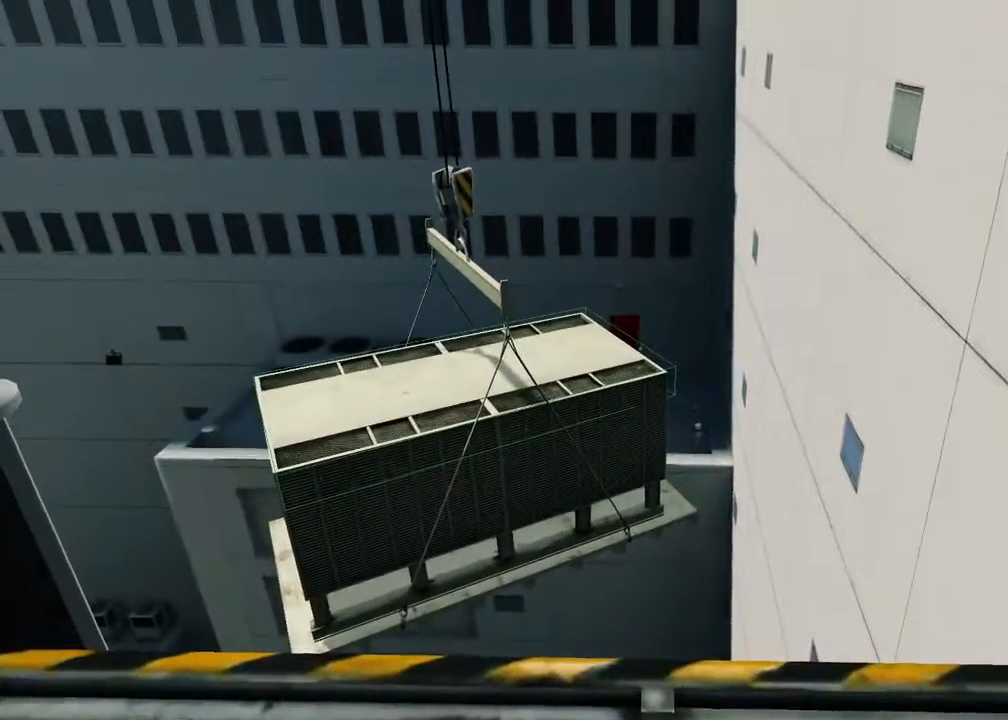
{"keys": [], "mouse": [], "events": []}
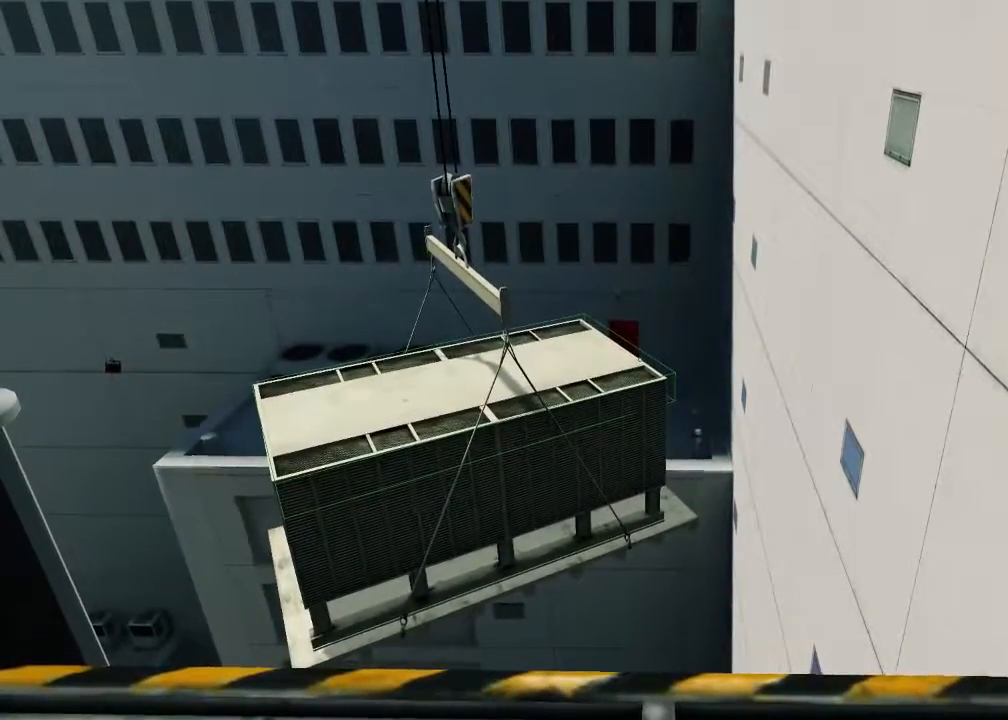
{"keys": [], "mouse": [], "events": []}
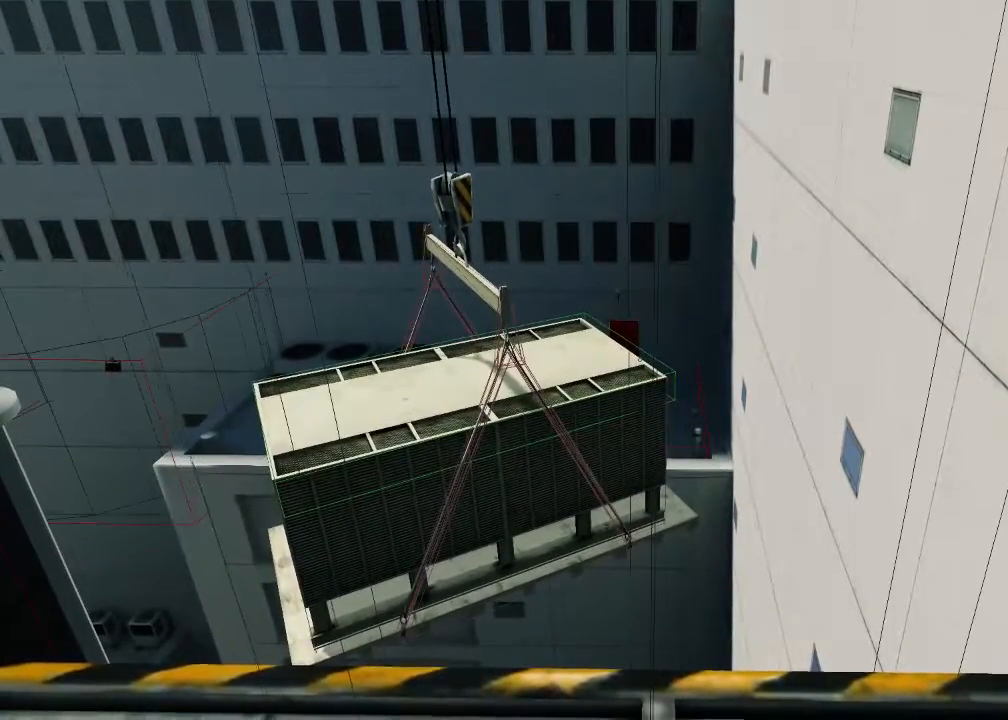
{"keys": [], "mouse": [], "events": []}
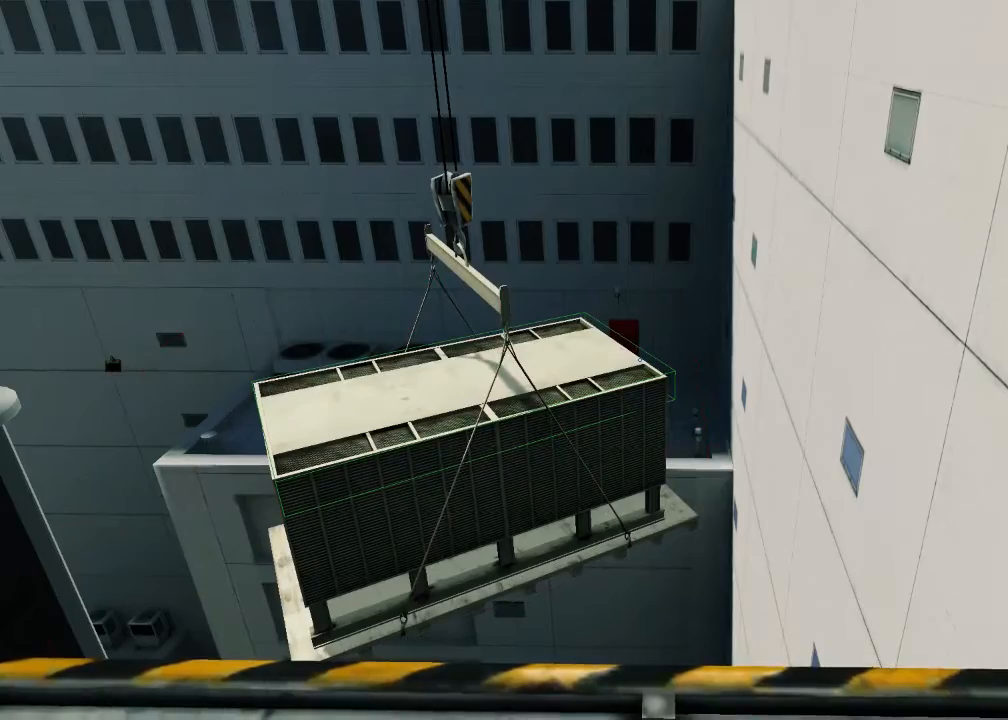
{"keys": [], "mouse": [], "events": []}
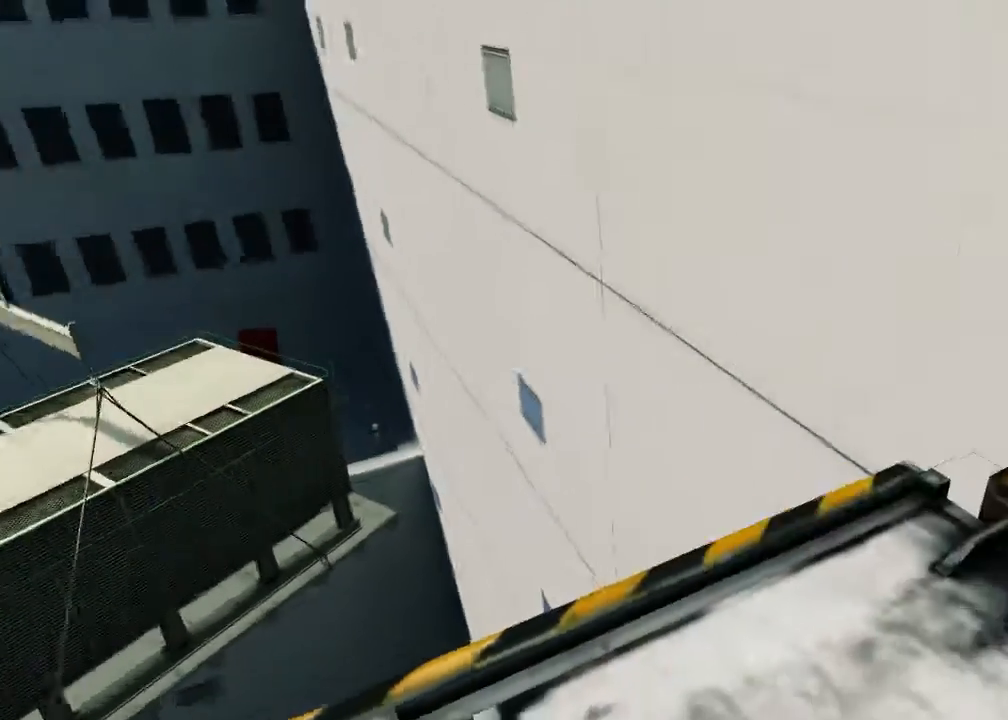
{"keys": [], "mouse": [], "events": [[117, "s", "down"], [400, "s", "up"]]}
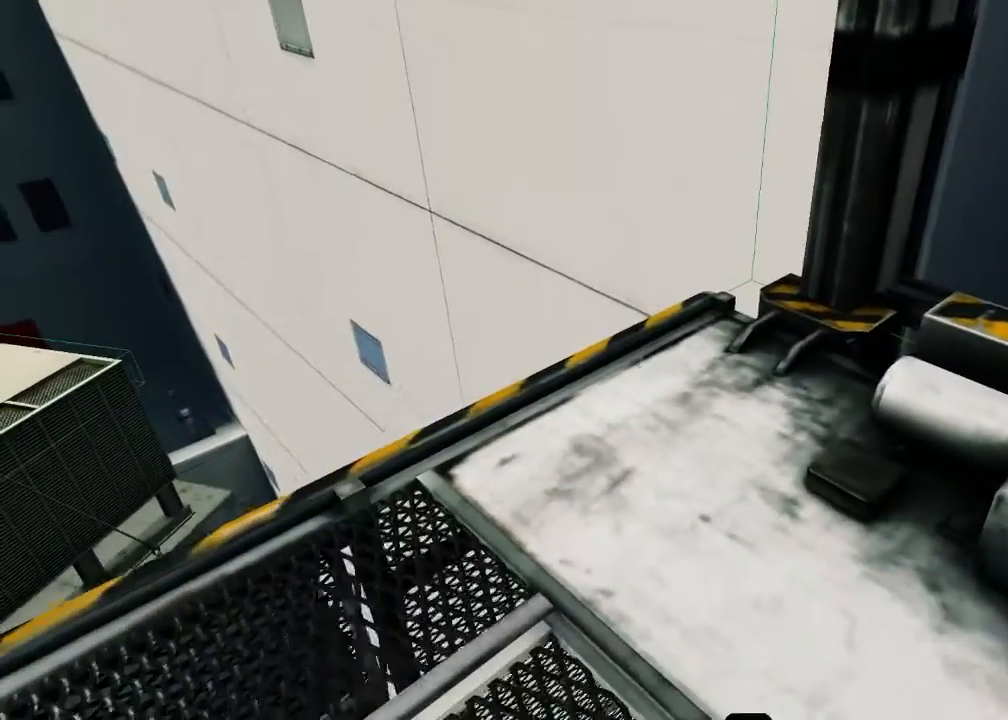
{"keys": ["w"], "mouse": [], "events": [[33, "w", "down"]]}
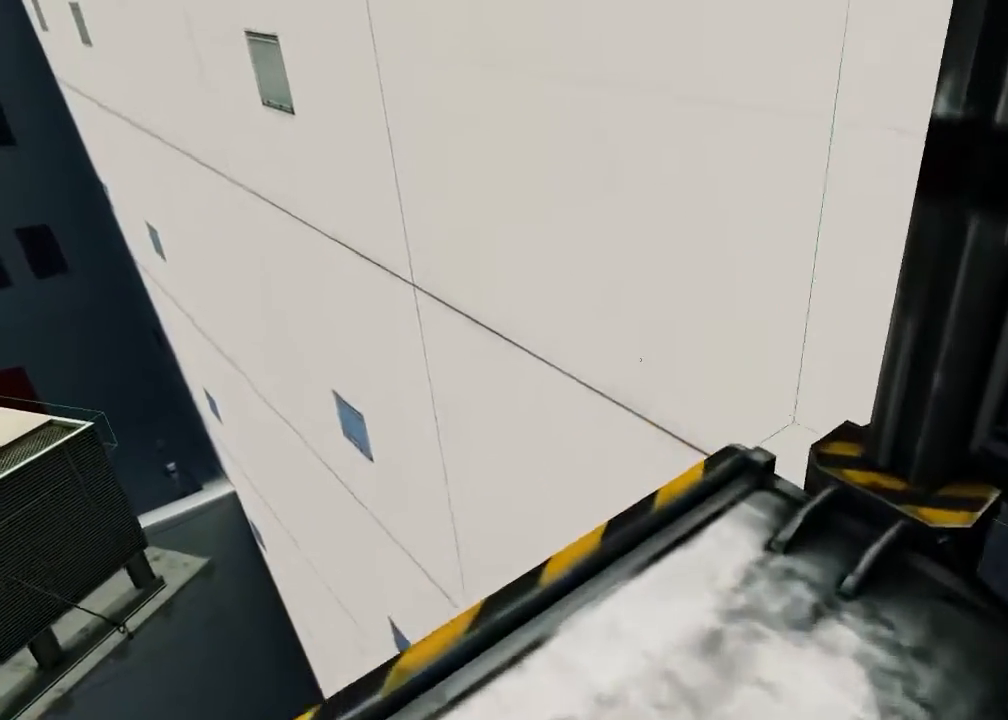
{"keys": ["s"], "mouse": [], "events": [[17, "w", "up"], [183, "s", "down"]]}